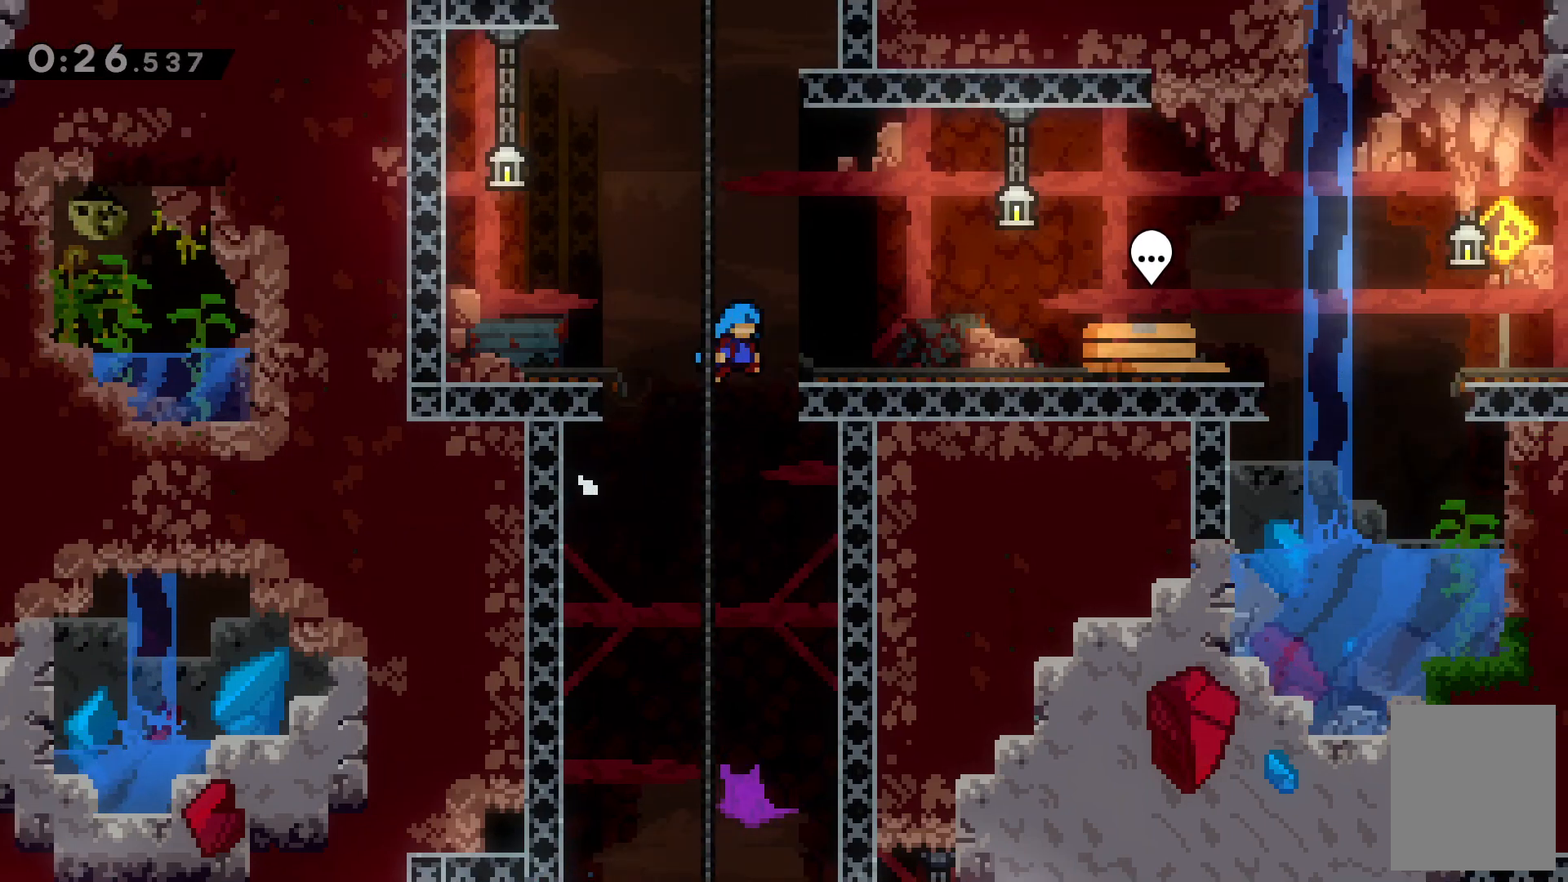
Gameplay with keyboard; each line is a JSON object with the keys held at the frame after it. "events" lists presses ("down") and releases ("up") of "c", "down", "escape", "left", "right", "tilde", "up", "x" and "z" between this image and that frame as [ms after this image, input, new state], when the widget could be followed in between. No other keys are recorded. Mouse input is not recorded.
{"keys": ["c", "right", "up"], "events": [[134, "c", "up"], [234, "c", "down"], [234, "up", "down"]]}
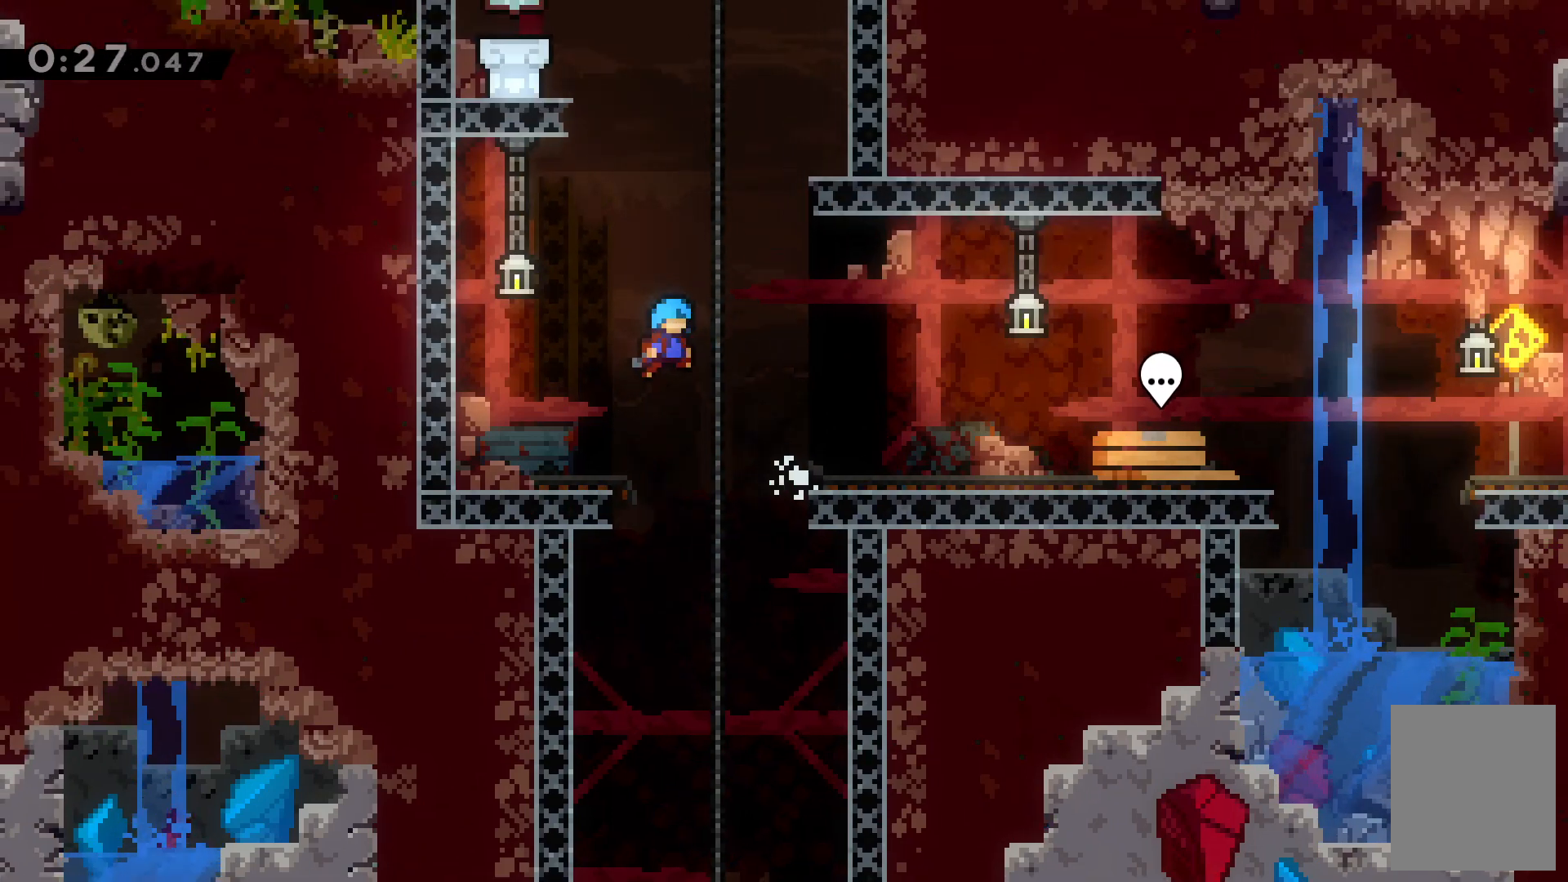
{"keys": ["c", "right", "up", "z"], "events": [[300, "c", "up"], [300, "z", "down"], [400, "c", "down"]]}
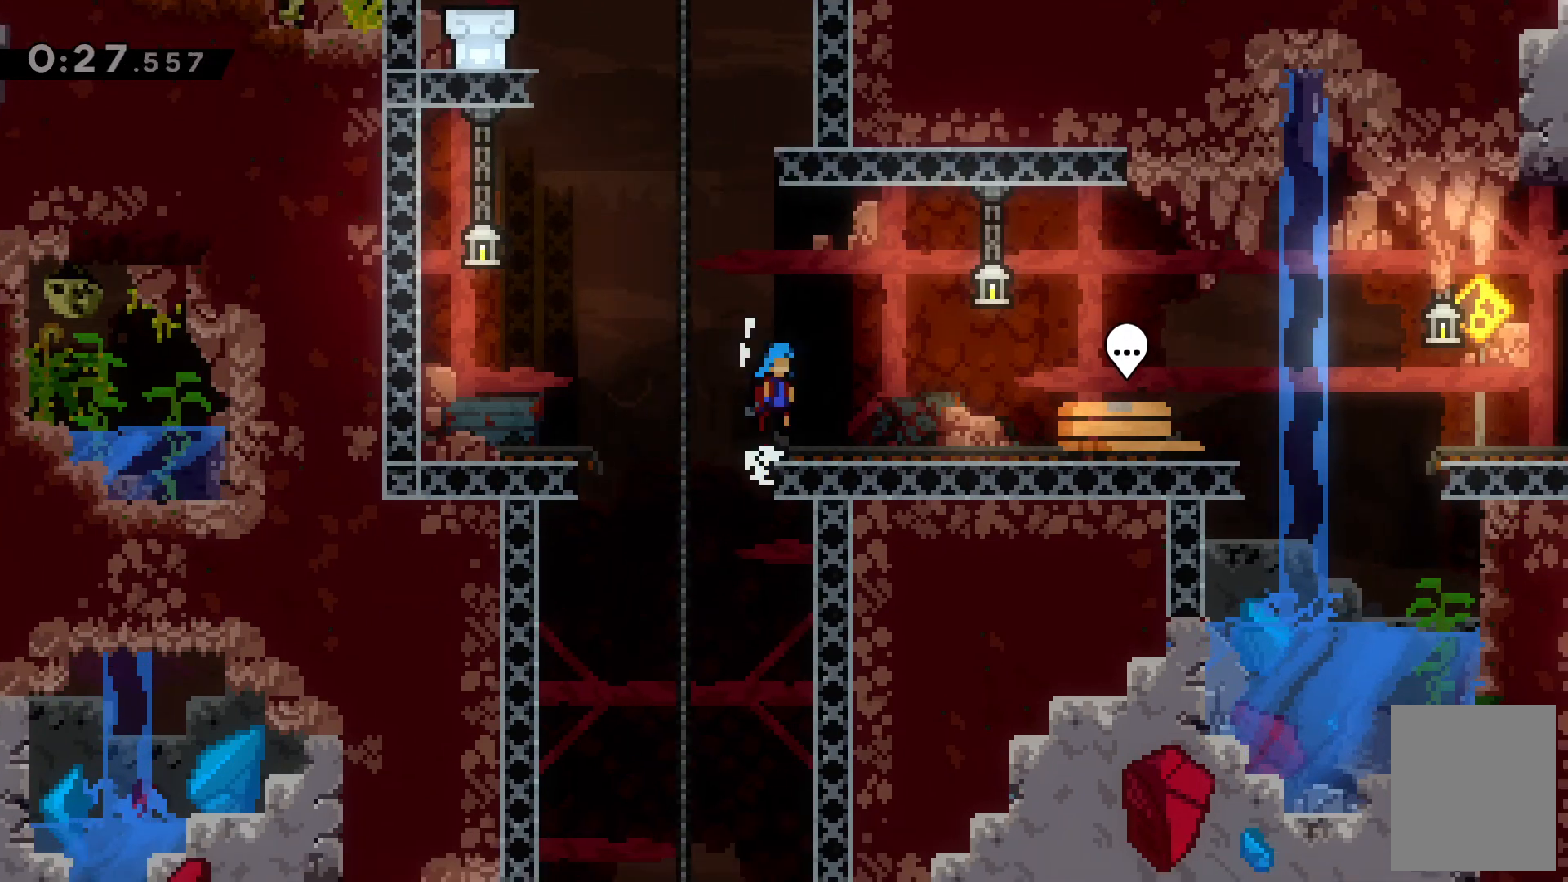
{"keys": ["right"], "events": [[167, "c", "up"], [167, "up", "up"], [234, "z", "up"]]}
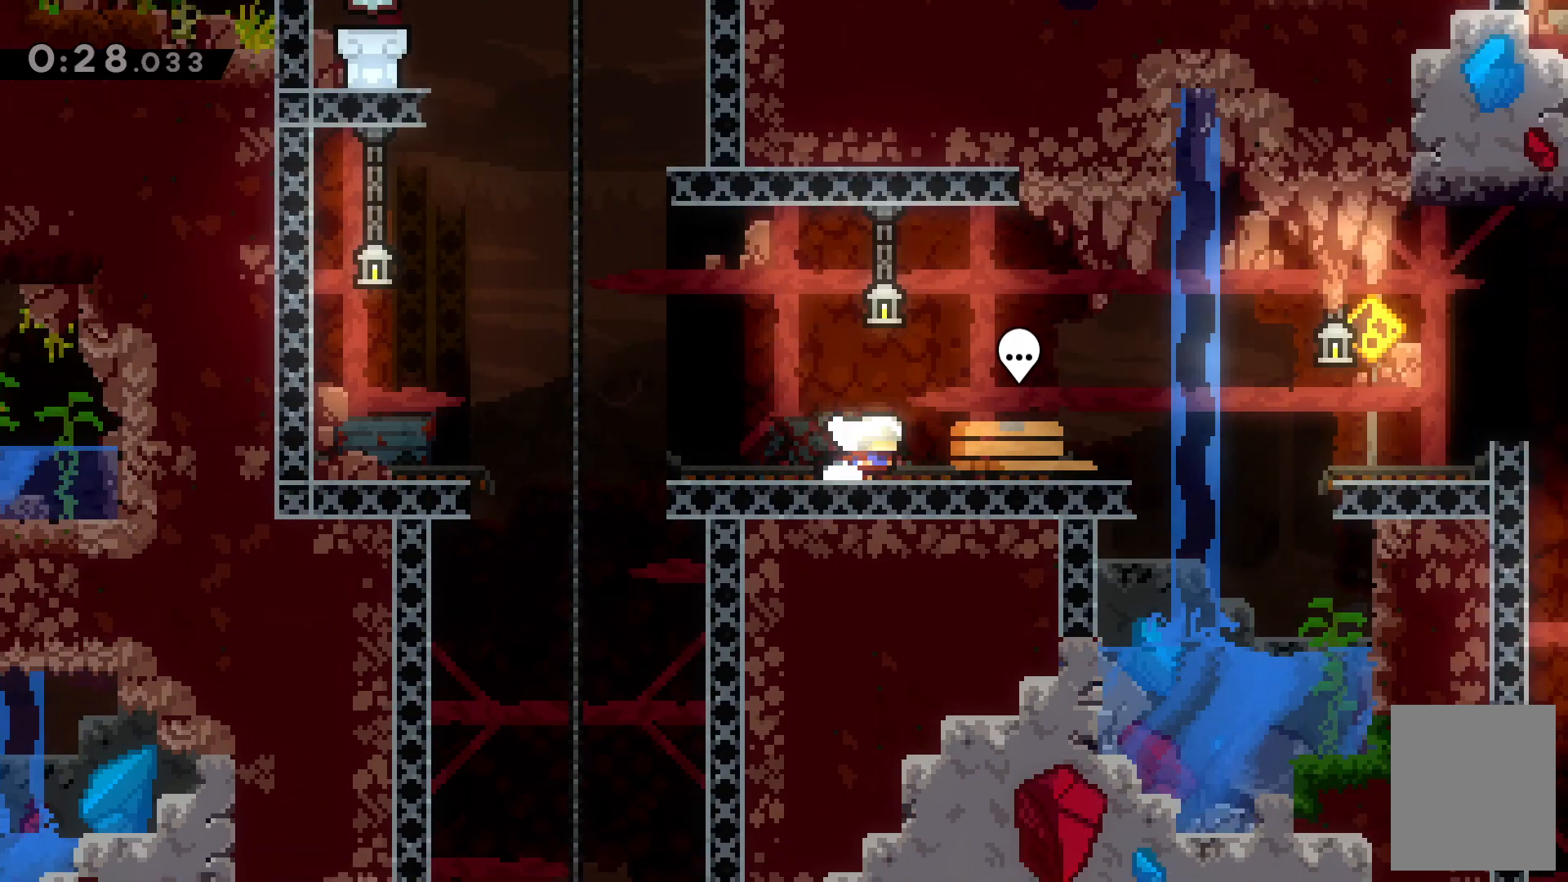
{"keys": ["left"]}
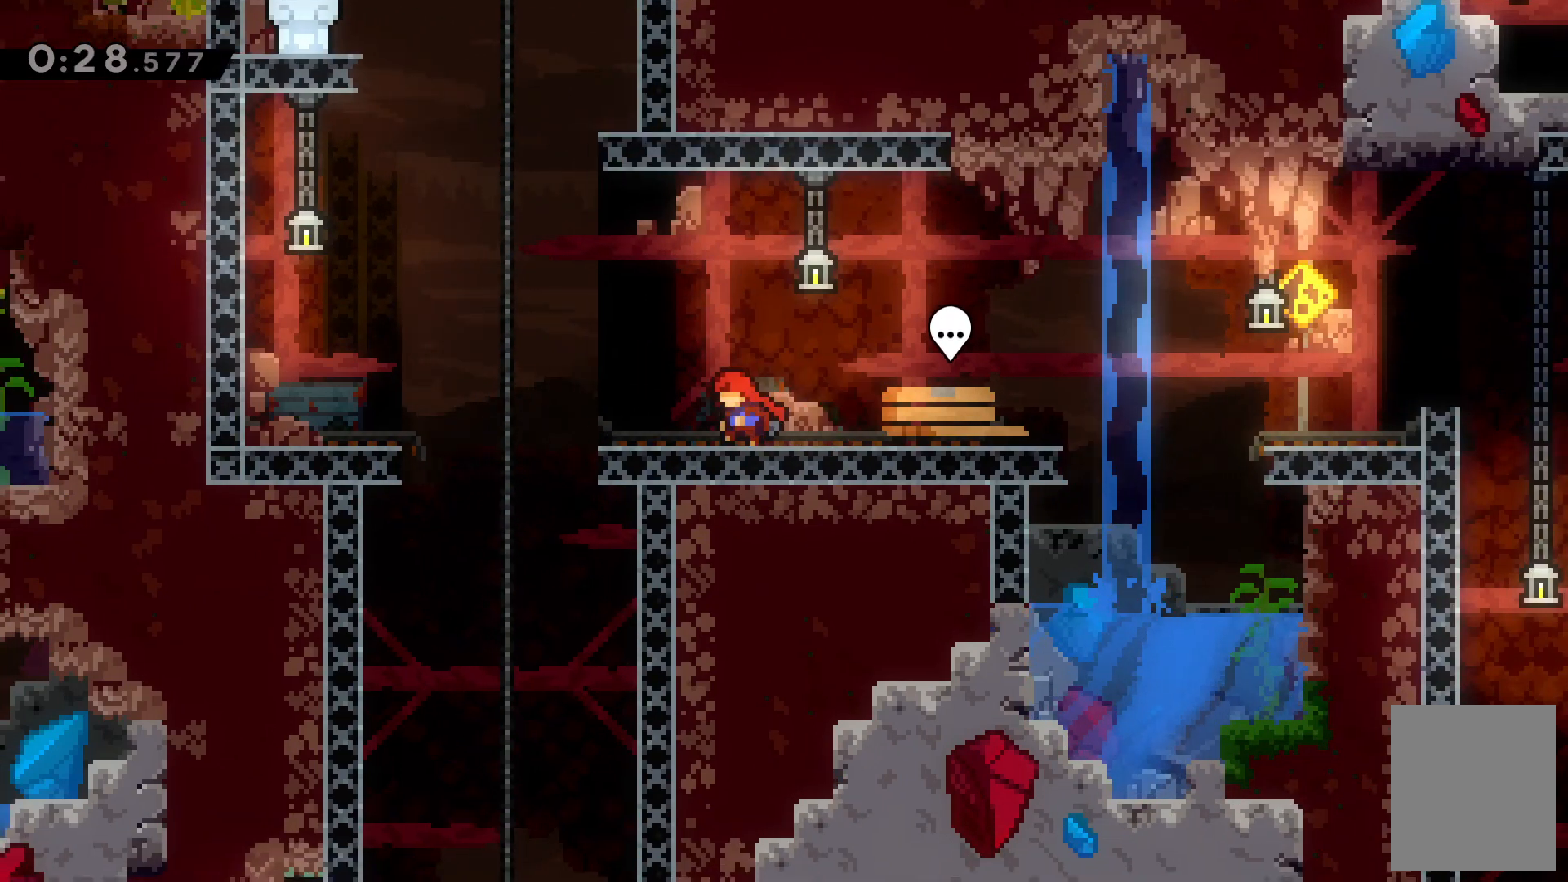
{"keys": ["c", "left"], "events": [[167, "c", "down"]]}
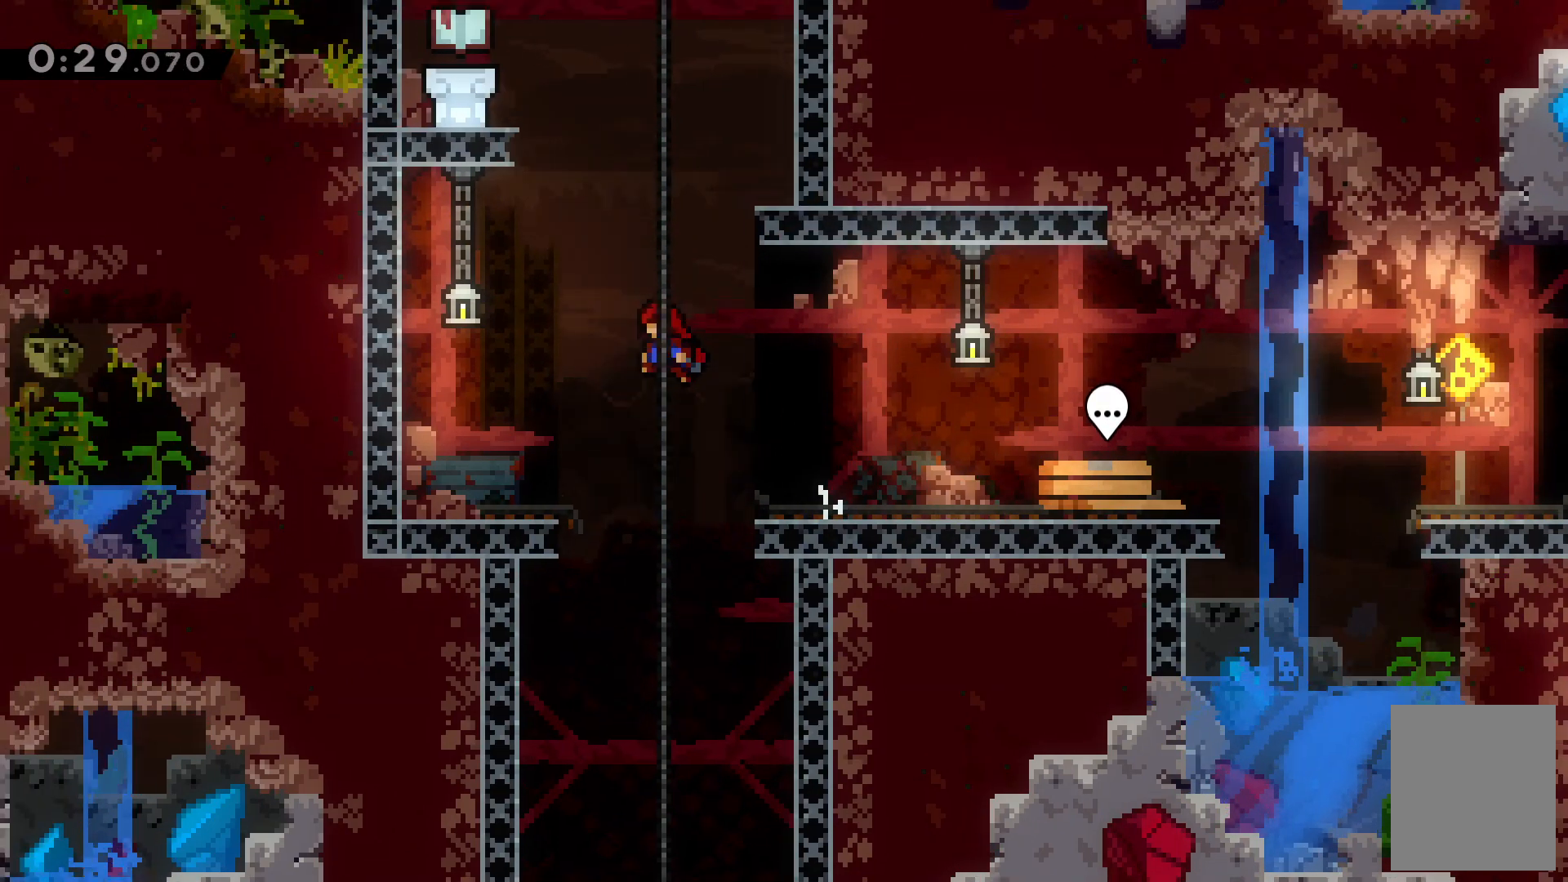
{"keys": ["left", "up", "z"], "events": [[34, "c", "up"], [34, "up", "down"], [67, "left", "up"], [134, "x", "down"], [300, "left", "down"], [400, "x", "up"], [467, "z", "down"]]}
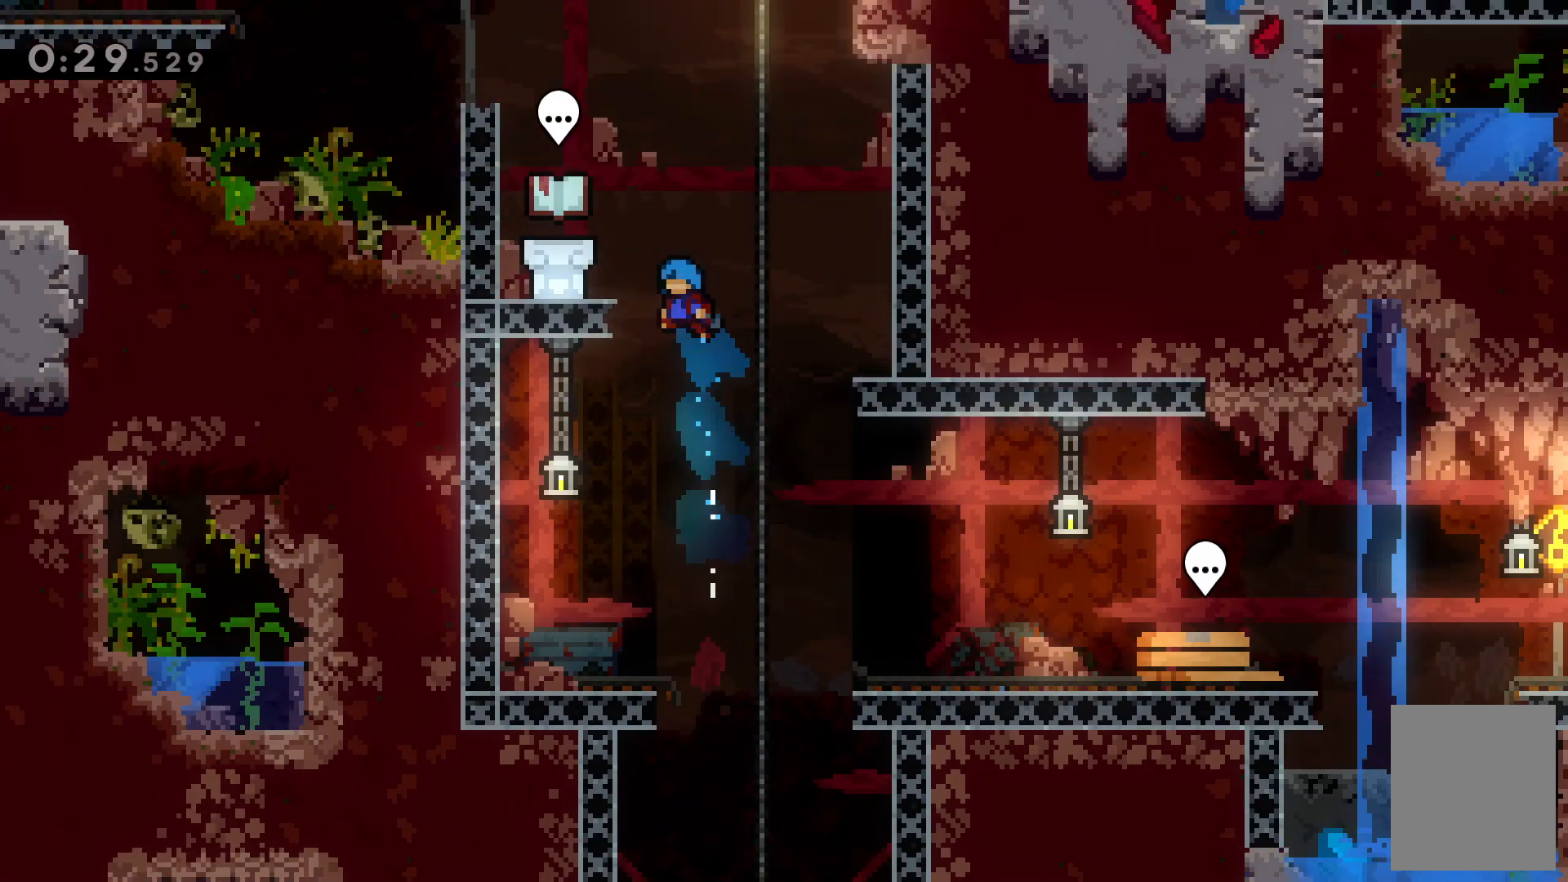
{"keys": [], "events": [[134, "c", "down"], [234, "up", "up"], [234, "z", "up"], [300, "c", "up"], [334, "left", "up"]]}
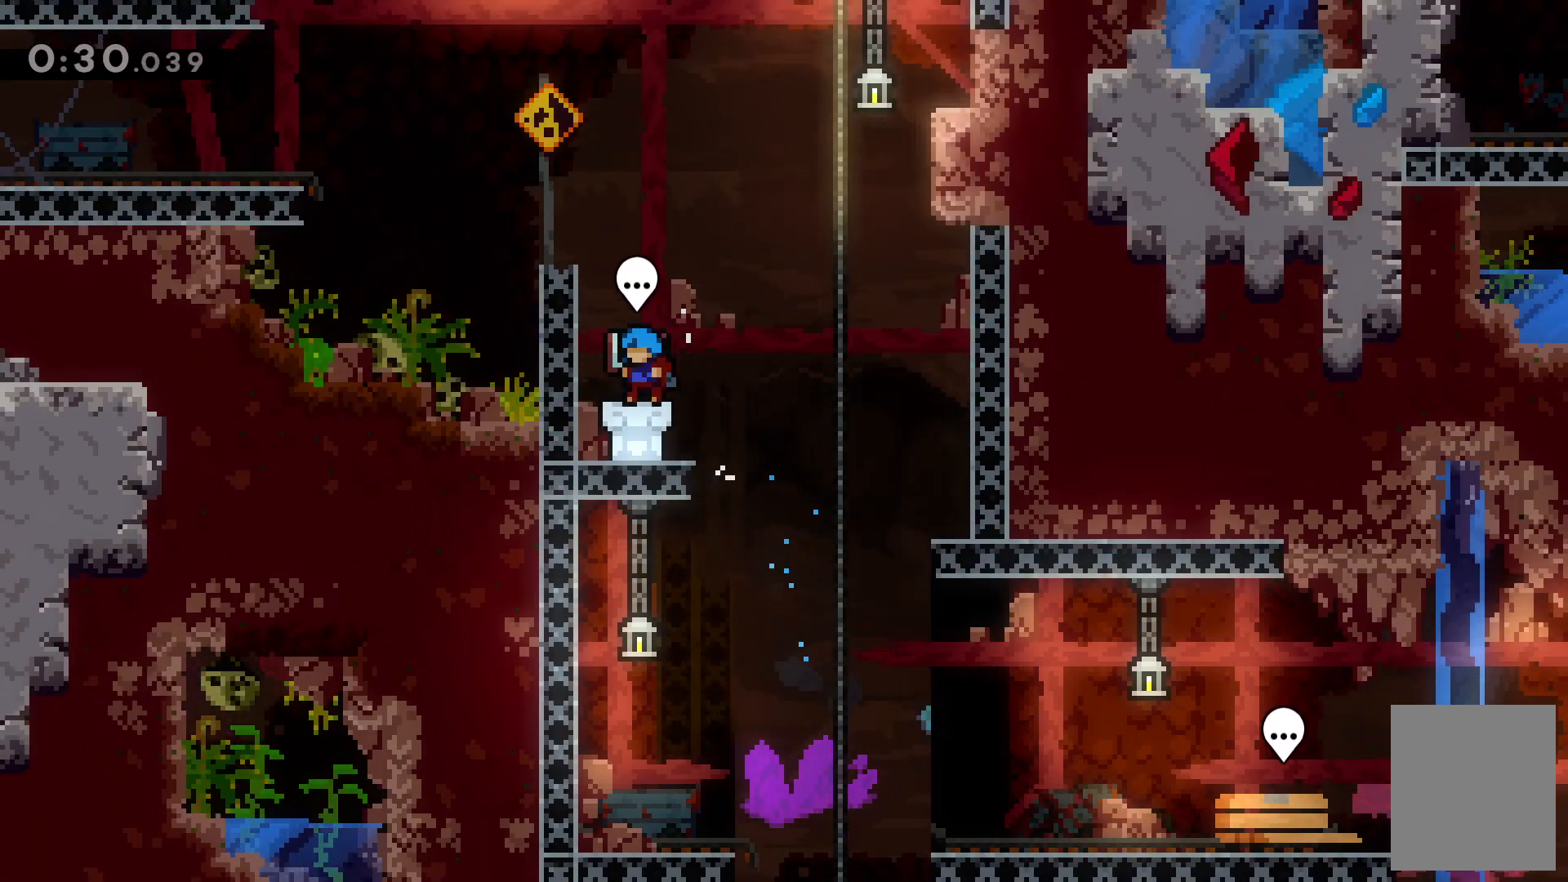
{"keys": [], "events": [[267, "x", "down"], [400, "x", "up"]]}